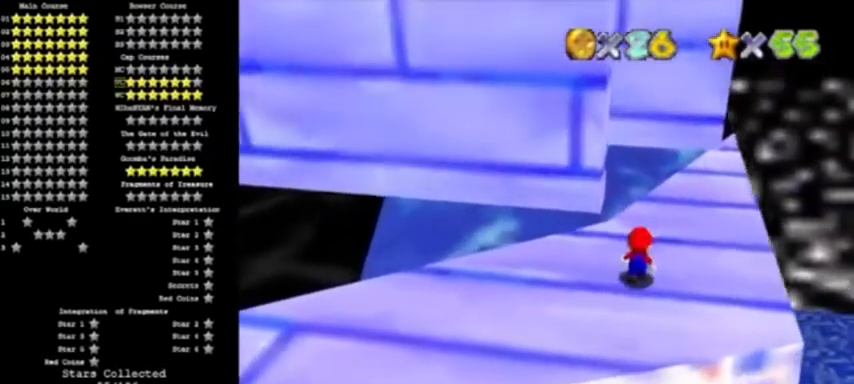
Gameplay with a controller (Nintendo layout); each line is a JSON object with the inputs held at the frame after it. "events" lists button and stick changes between this image and that frame as [ms after this image, input, new state], when the widget could be followed in between. Not read: L3 R3.
{"buttons": [], "left_stick": "left", "events": [[133, "A", "down"], [267, "A", "up"], [267, "left_stick", "left"]]}
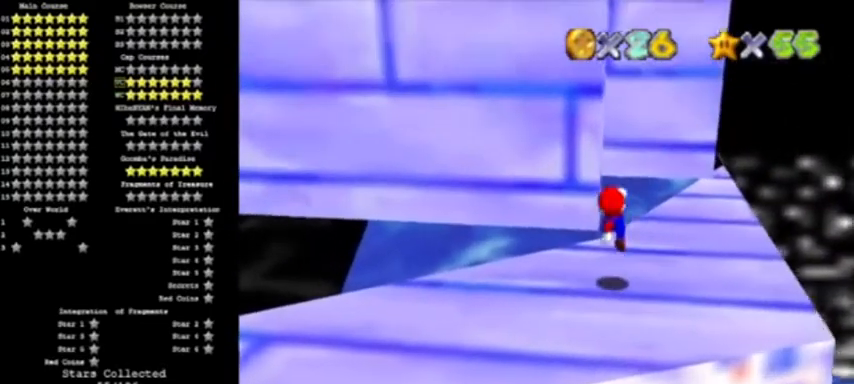
{"buttons": [], "left_stick": "center", "events": [[34, "left_stick", "center"], [234, "C_RIGHT", "down"], [334, "C_RIGHT", "up"], [367, "C_RIGHT", "down"], [467, "C_RIGHT", "up"]]}
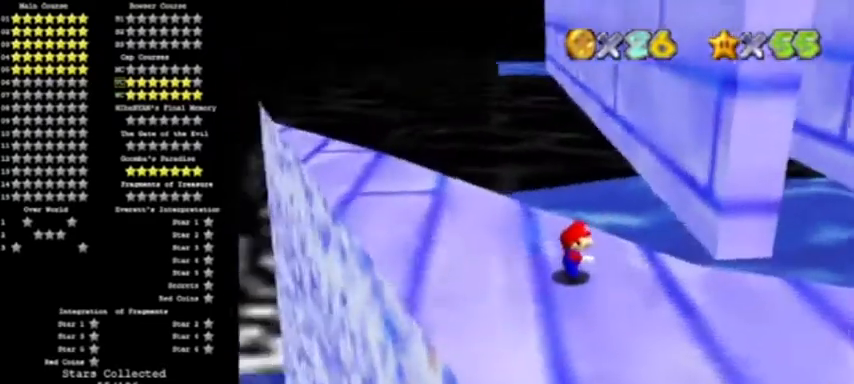
{"buttons": [], "left_stick": "right", "events": [[300, "left_stick", "right"]]}
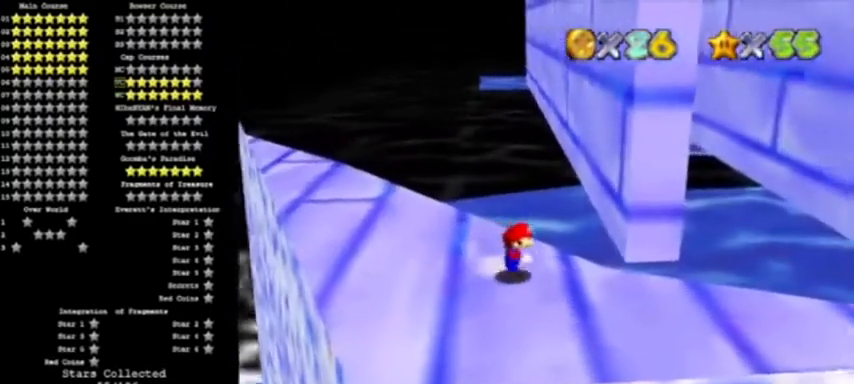
{"buttons": ["A"], "left_stick": "right", "events": [[267, "Z", "down"], [301, "A", "down"], [434, "Z", "up"]]}